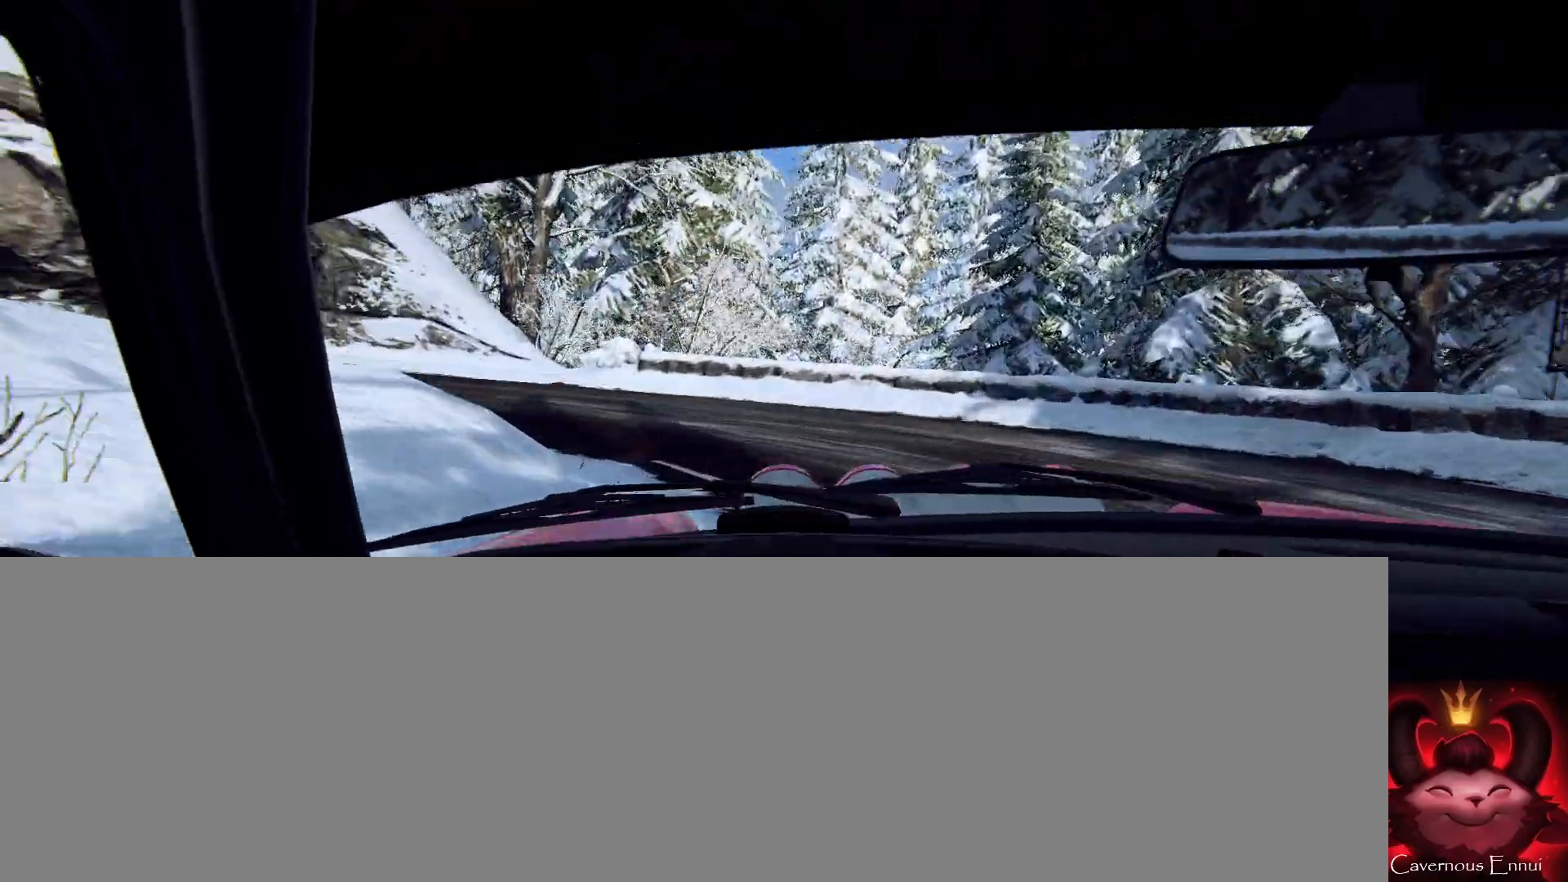
Gameplay with a controller (Xbox layout); each line is a JSON object with the inputs held at the frame after it. "events" lists button and stick changes between this image and that frame as [ms after this image, input, new state], when the widget could be followed in between. Not read: L3 R1 R3 SHARE.
{"buttons": [], "left_stick": "left", "right_stick": "center", "events": [[33, "left_stick", "left"], [33, "right_stick", "center"], [100, "L2", "up"]]}
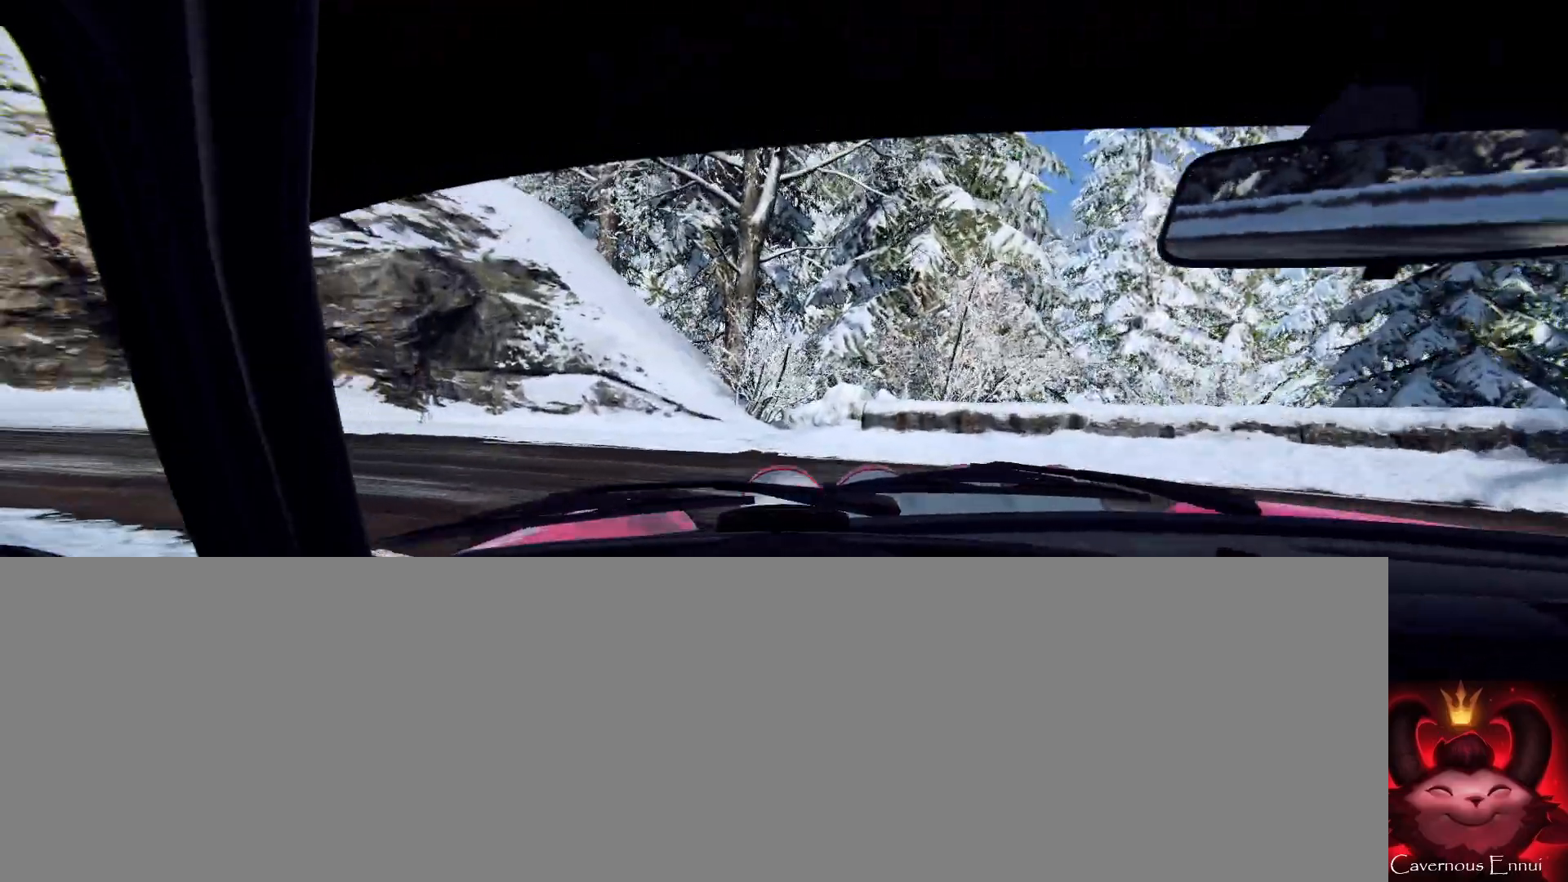
{"buttons": [], "left_stick": "left", "right_stick": "center", "events": [[167, "right_stick", "up"], [433, "right_stick", "center"]]}
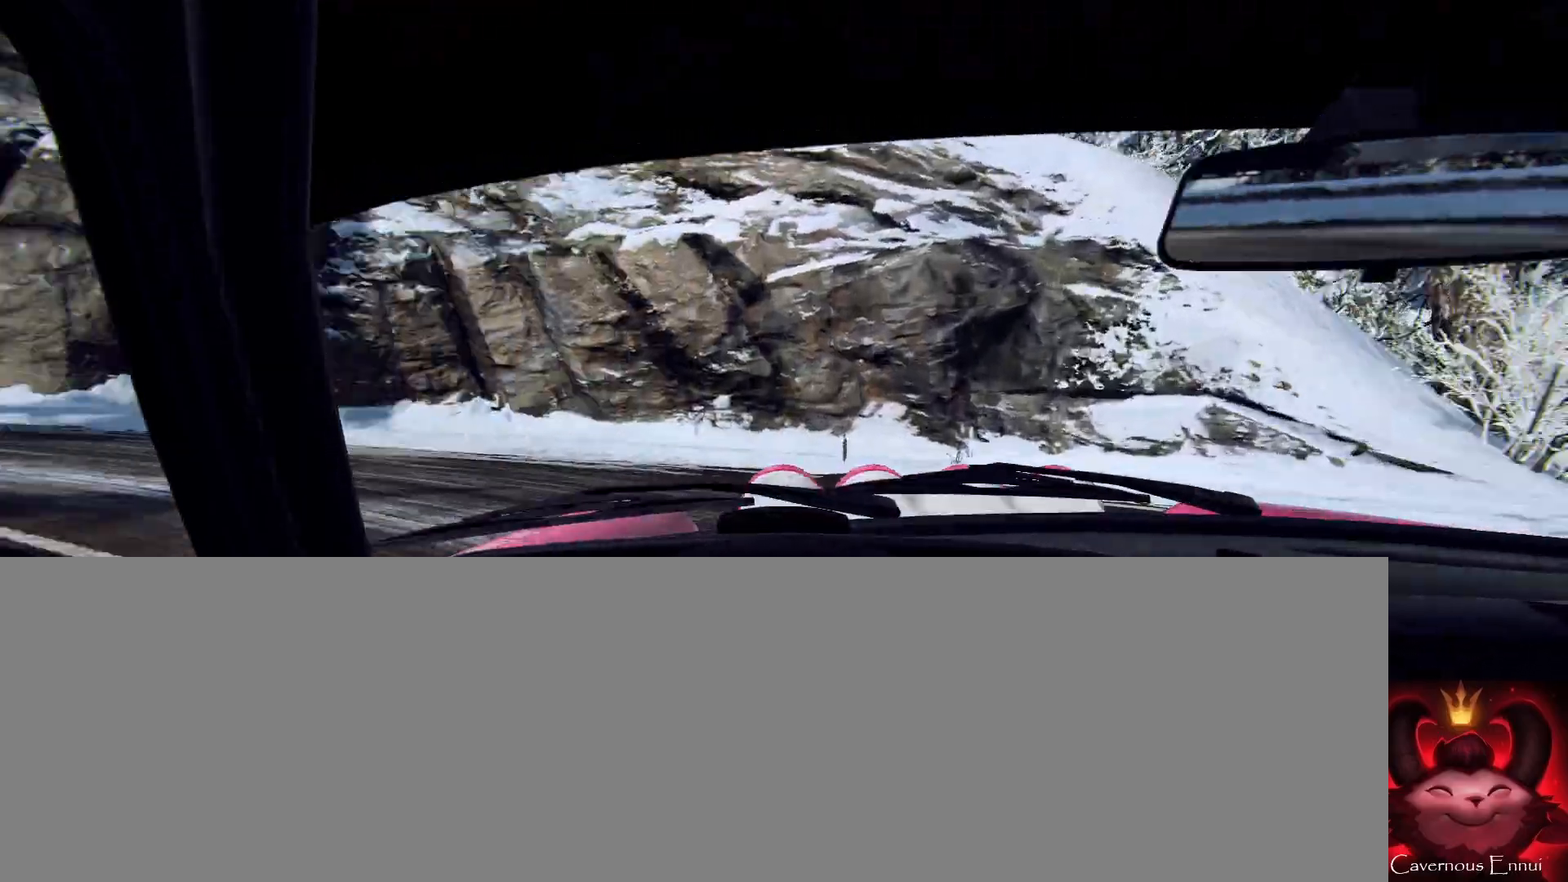
{"buttons": [], "left_stick": "right", "right_stick": "center", "events": [[233, "left_stick", "center"], [400, "left_stick", "right"]]}
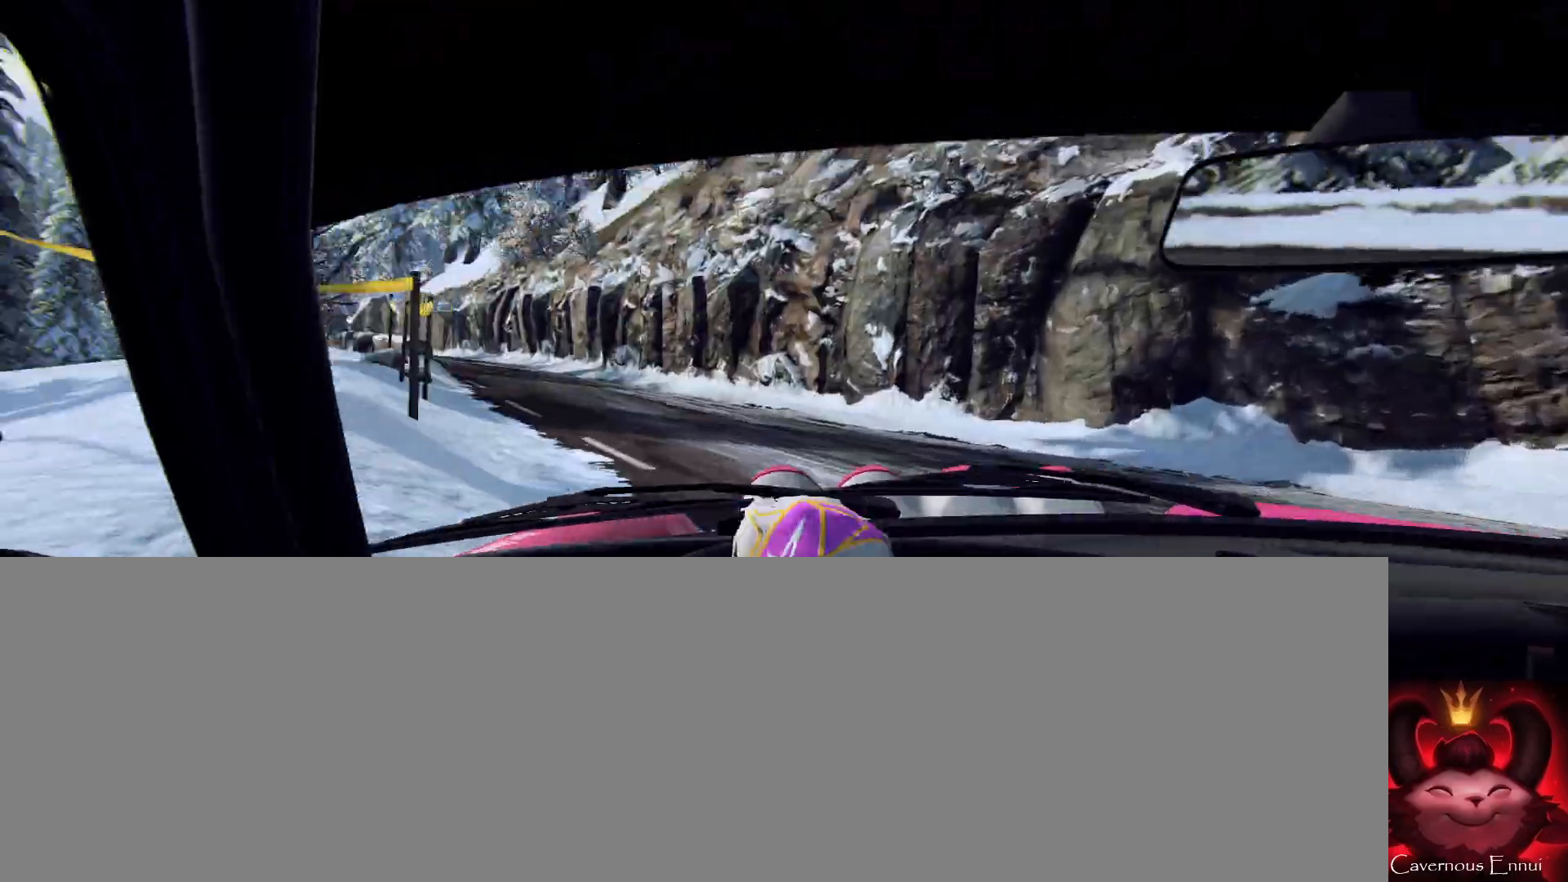
{"buttons": [], "left_stick": "left", "right_stick": "up", "events": [[133, "right_stick", "up"], [467, "left_stick", "left"]]}